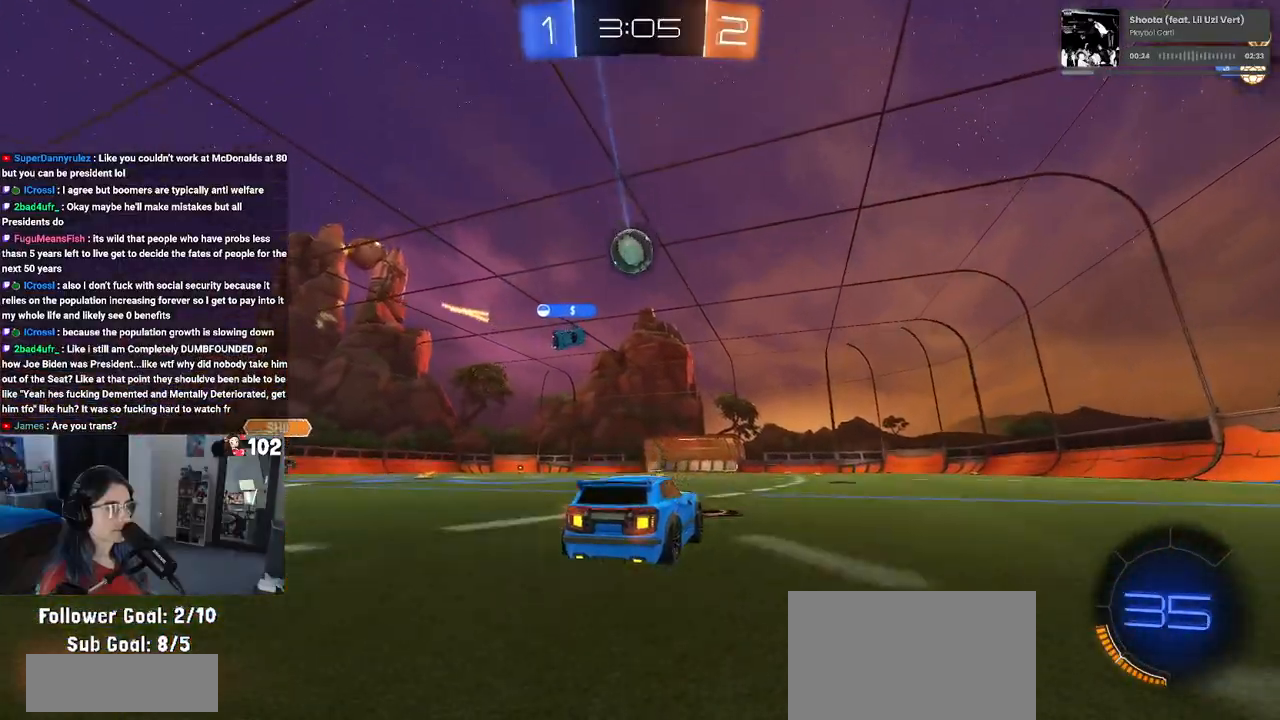
Gameplay with a controller (PlayStation layout); each line is a JSON object with the inputs held at the frame after it. "events" lists button and stick changes between this image and that frame as [ms after this image, input, new state], when the widget could be followed in between.
{"buttons": ["R1", "R2"], "left_stick": "center", "right_stick": "center", "events": [[83, "R1", "down"], [267, "left_stick", "right"], [433, "left_stick", "center"]]}
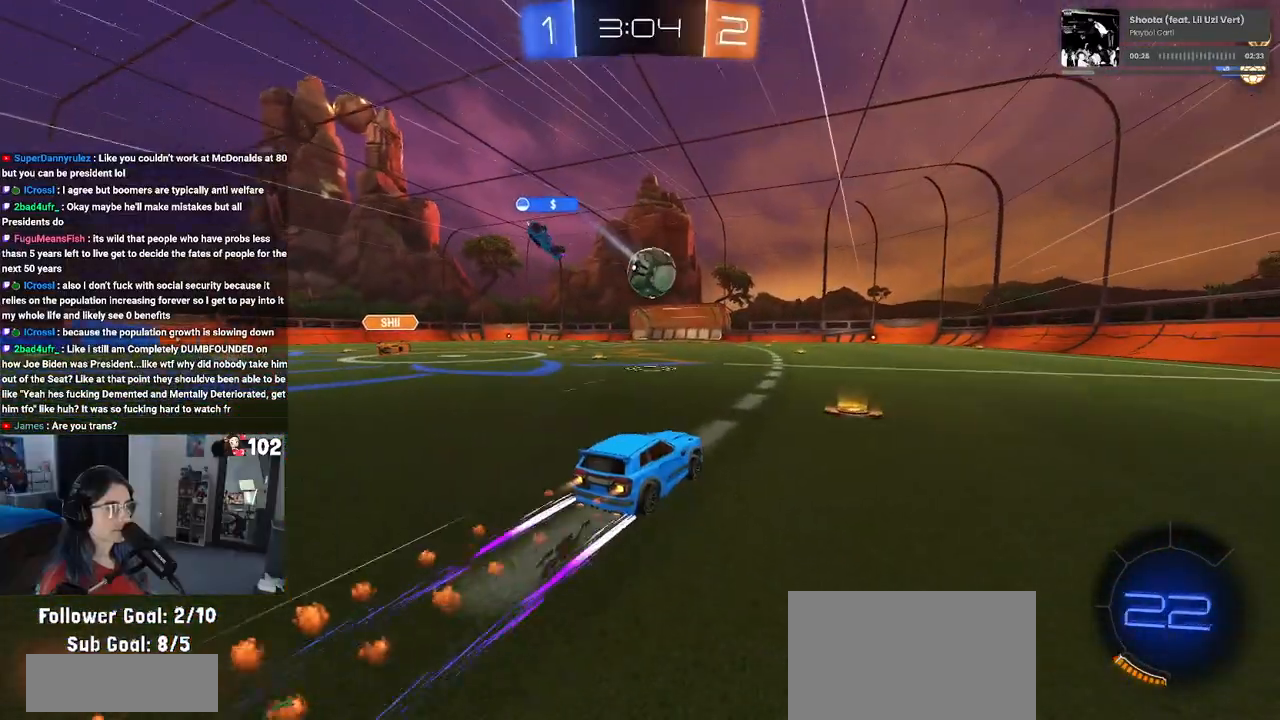
{"buttons": ["R2"], "left_stick": "right", "right_stick": "center", "events": [[67, "left_stick", "right"], [150, "left_stick", "center"], [183, "R1", "up"], [217, "left_stick", "left"], [317, "left_stick", "center"], [433, "left_stick", "right"]]}
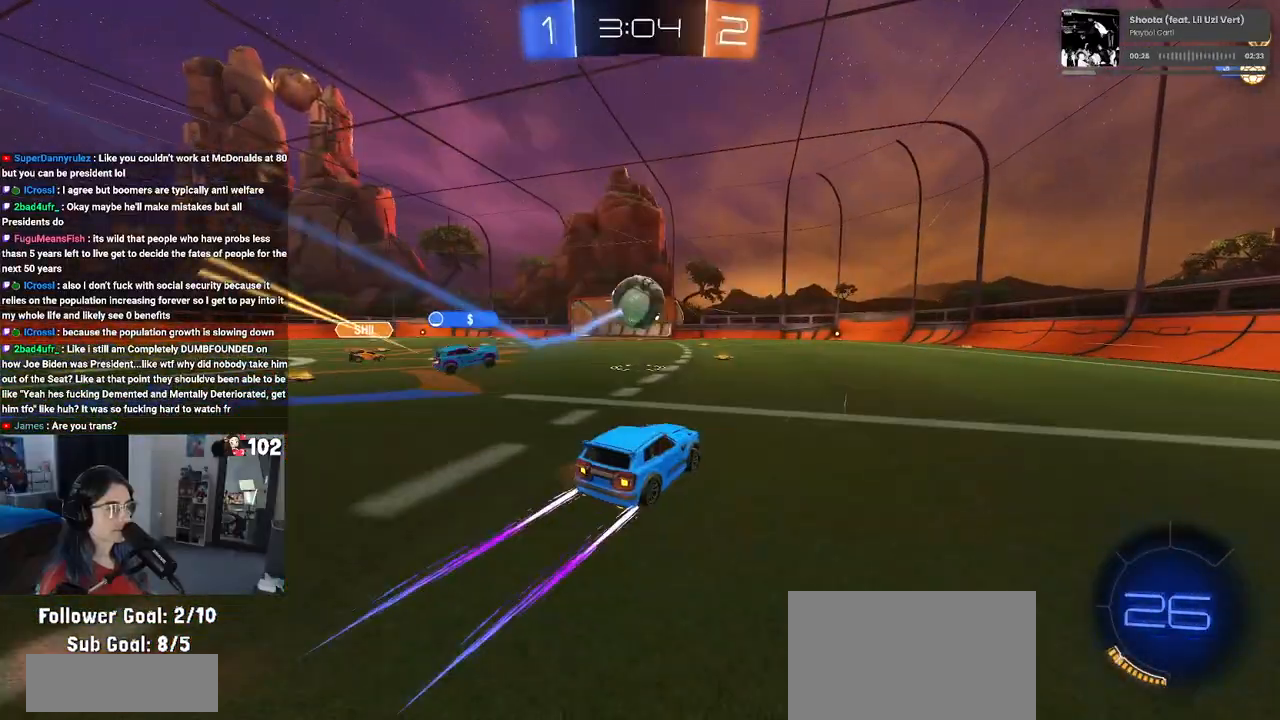
{"buttons": ["R2"], "left_stick": "right", "right_stick": "center", "events": [[67, "left_stick", "center"], [500, "left_stick", "right"]]}
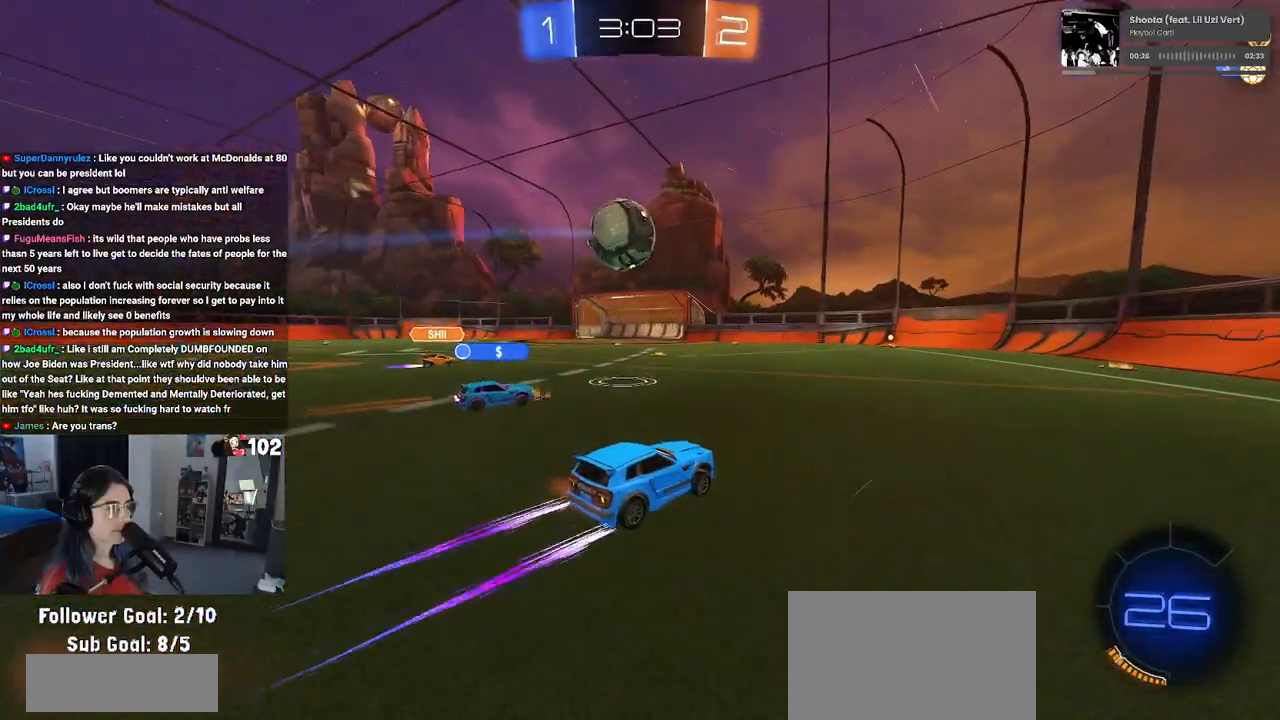
{"buttons": ["R2"], "left_stick": "center", "right_stick": "center", "events": [[483, "left_stick", "center"]]}
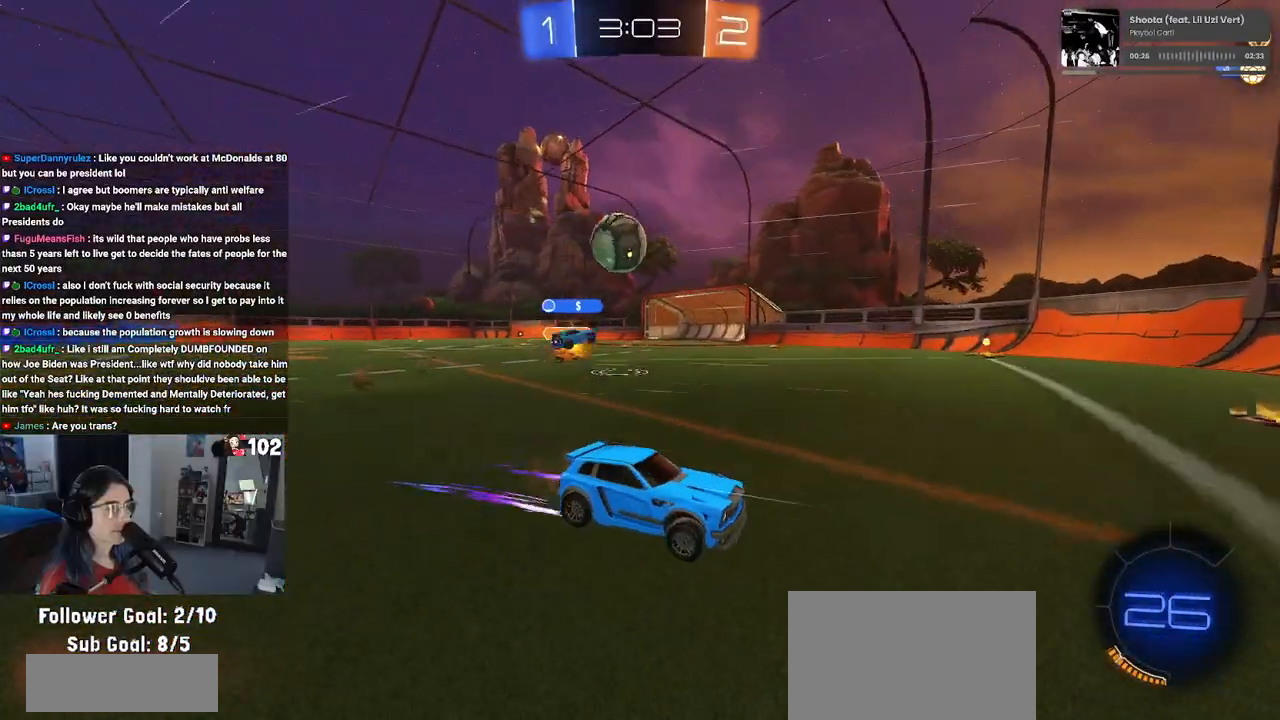
{"buttons": ["R2"], "left_stick": "left", "right_stick": "center", "events": [[17, "SQUARE", "down"], [33, "left_stick", "left"], [150, "SQUARE", "up"]]}
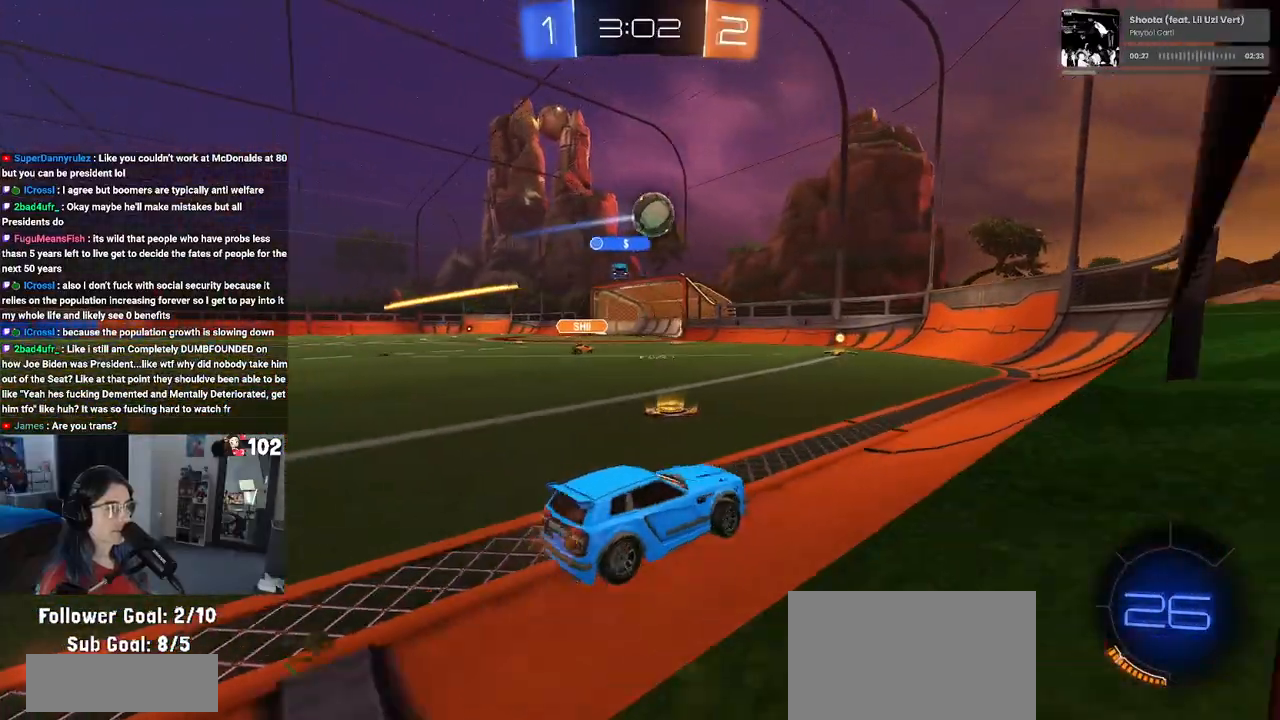
{"buttons": ["R2"], "left_stick": "left", "right_stick": "center", "events": [[167, "R2", "up"], [233, "L2", "down"], [300, "R2", "down"], [350, "L2", "up"]]}
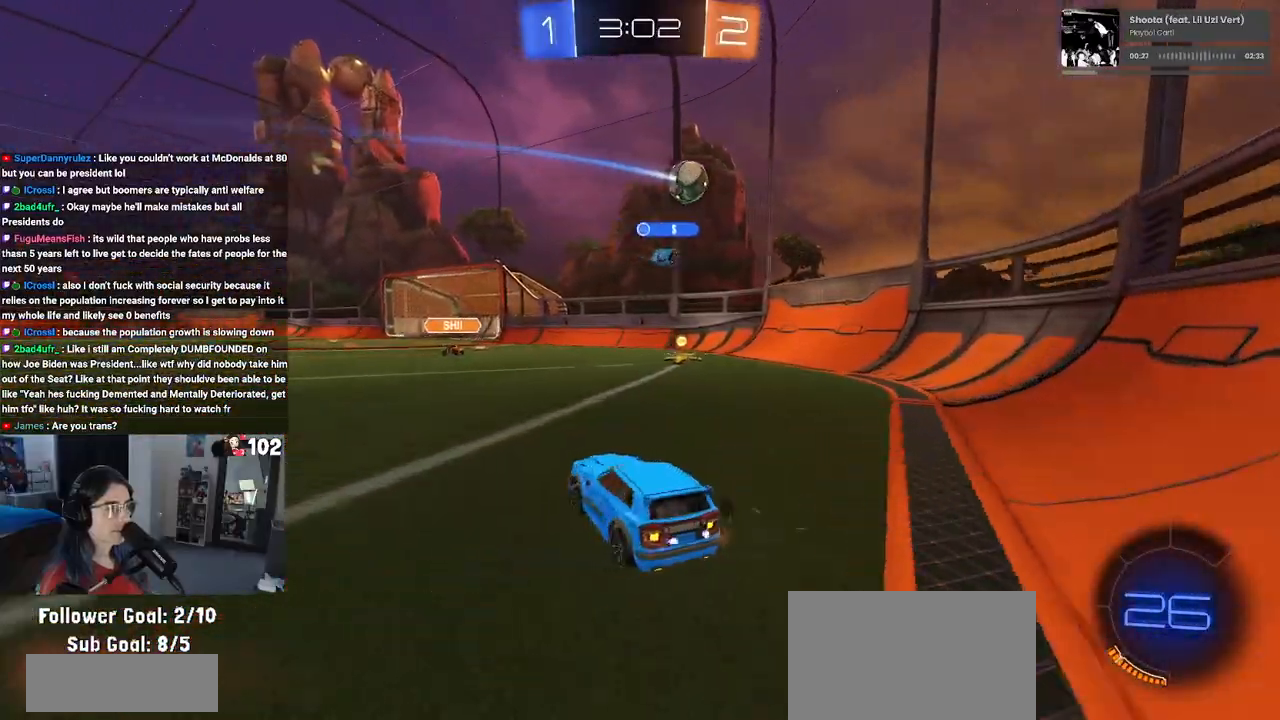
{"buttons": ["R2"], "left_stick": "right", "right_stick": "center", "events": [[250, "left_stick", "center"], [383, "left_stick", "right"]]}
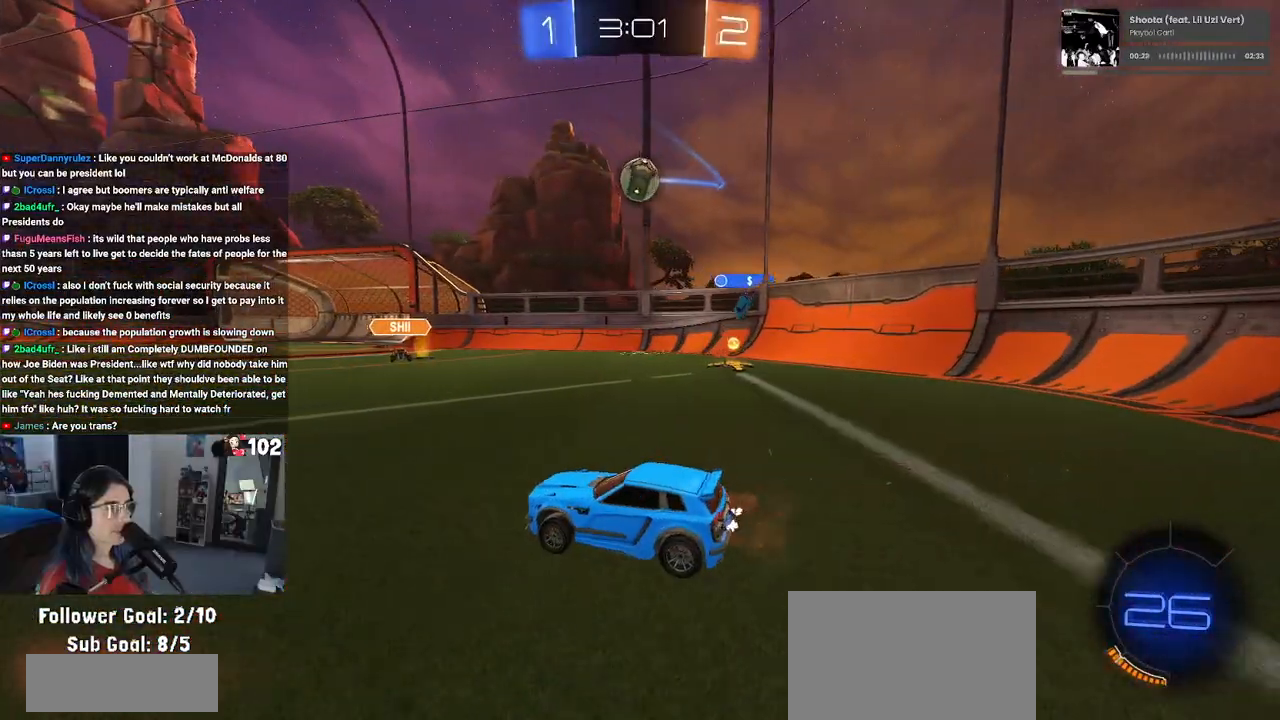
{"buttons": ["CROSS", "R1", "R2"], "left_stick": "down", "right_stick": "center", "events": [[100, "left_stick", "center"], [133, "R1", "down"], [250, "left_stick", "down-right"], [317, "CROSS", "down"], [383, "left_stick", "down"]]}
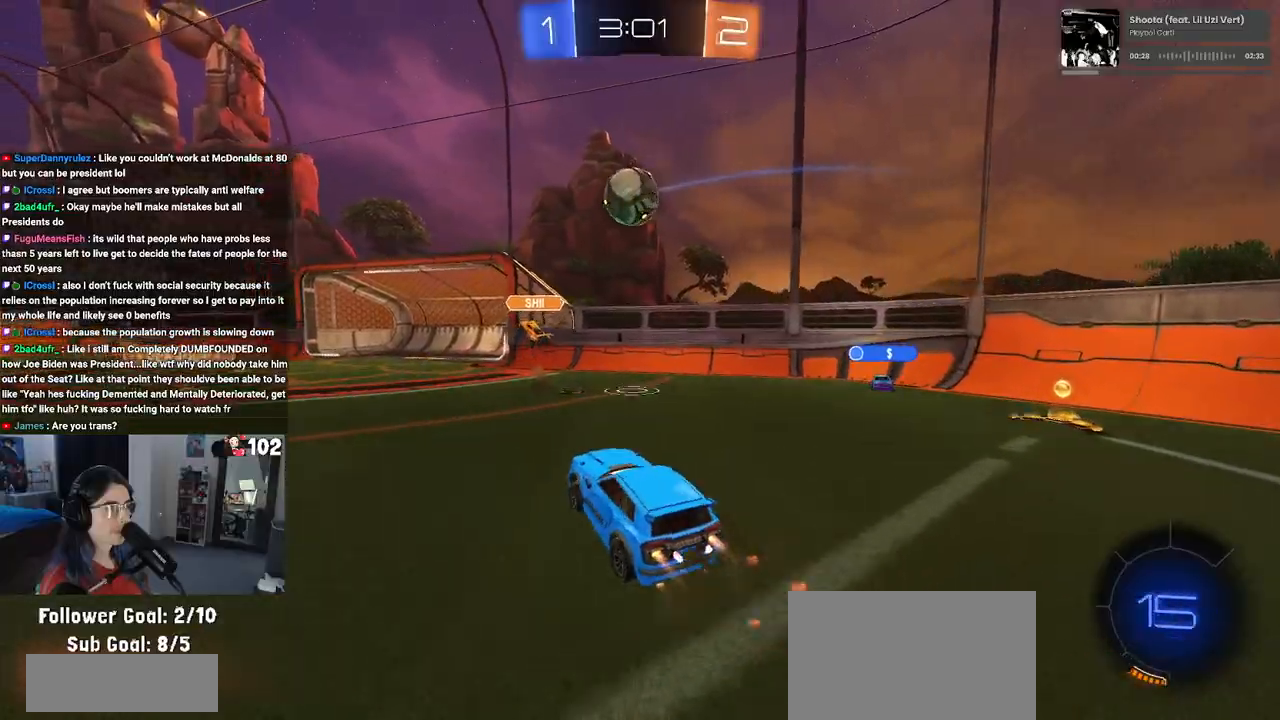
{"buttons": ["CROSS", "R1", "R2"], "left_stick": "up-left", "right_stick": "center", "events": [[33, "CROSS", "up"], [33, "left_stick", "center"], [100, "left_stick", "up-left"], [250, "left_stick", "center"], [400, "left_stick", "up-left"], [467, "CROSS", "down"]]}
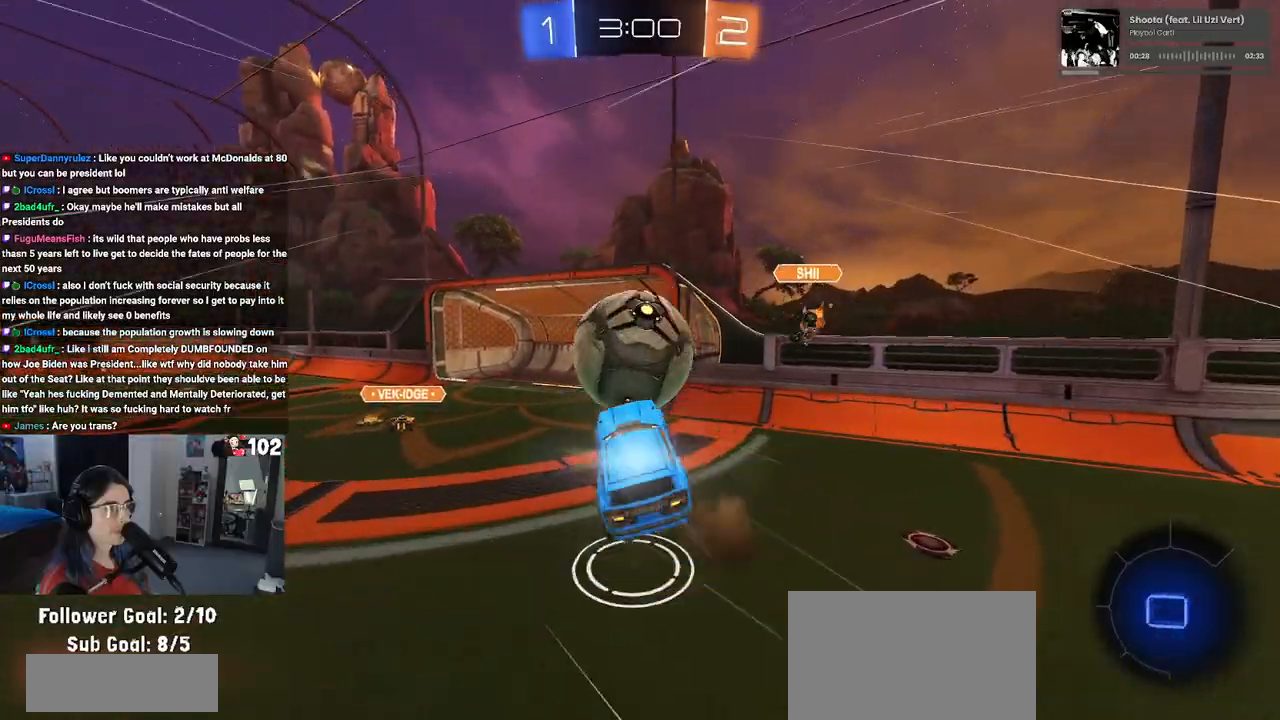
{"buttons": ["R2"], "left_stick": "left", "right_stick": "center", "events": [[133, "CROSS", "up"], [150, "left_stick", "down"], [467, "R1", "up"], [500, "left_stick", "left"]]}
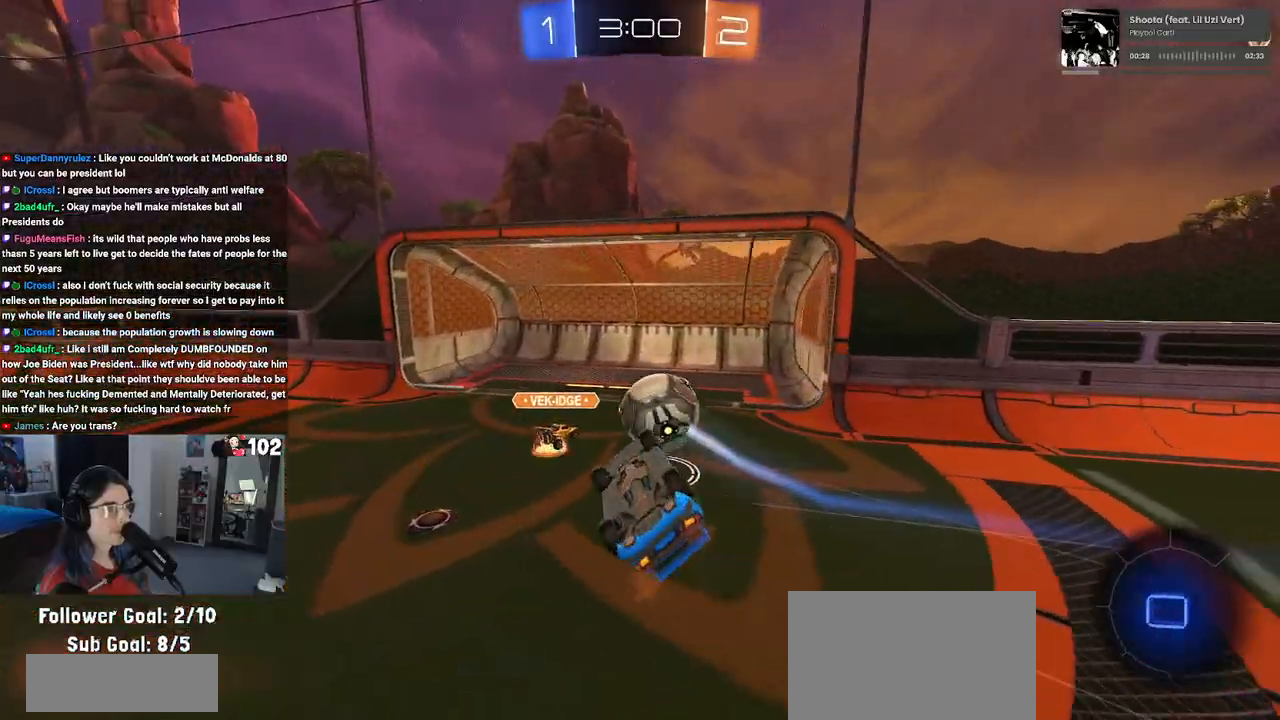
{"buttons": ["R2"], "left_stick": "center", "right_stick": "center", "events": [[83, "SQUARE", "down"], [267, "SQUARE", "up"], [317, "left_stick", "center"]]}
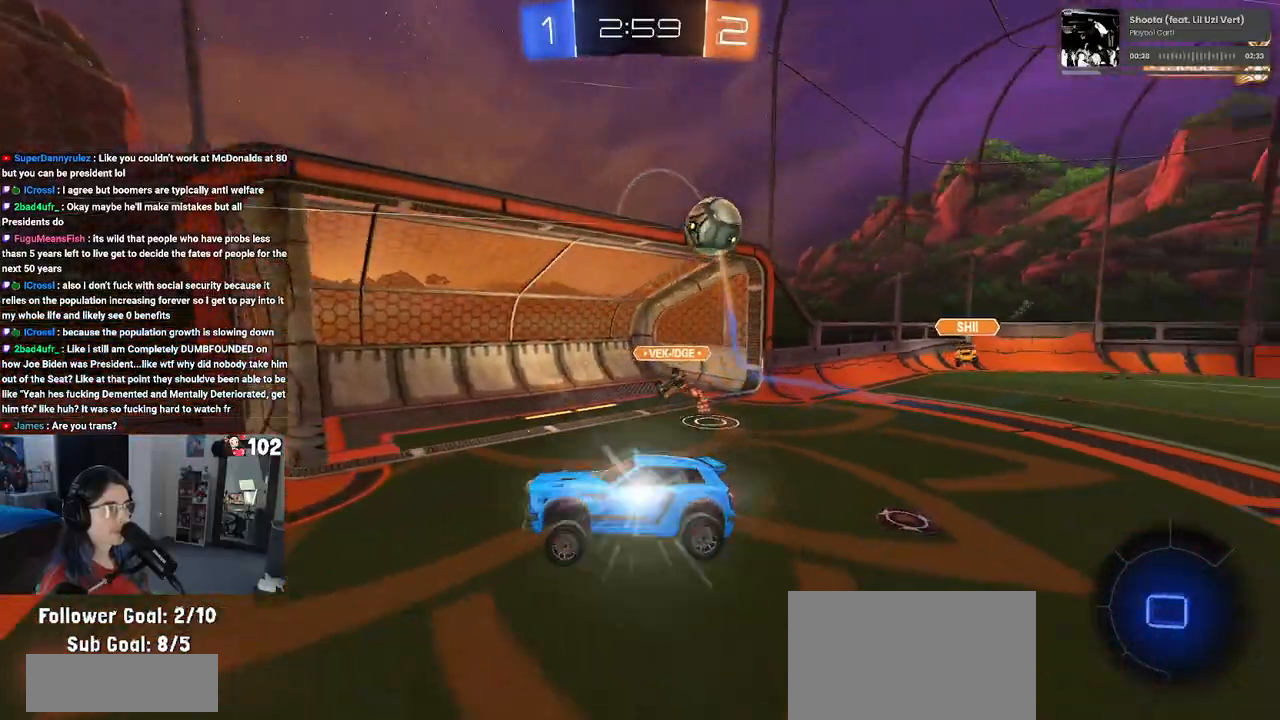
{"buttons": ["R2"], "left_stick": "left", "right_stick": "center", "events": [[50, "TRIANGLE", "down"], [167, "TRIANGLE", "up"], [167, "left_stick", "down-left"], [283, "left_stick", "center"], [500, "left_stick", "left"]]}
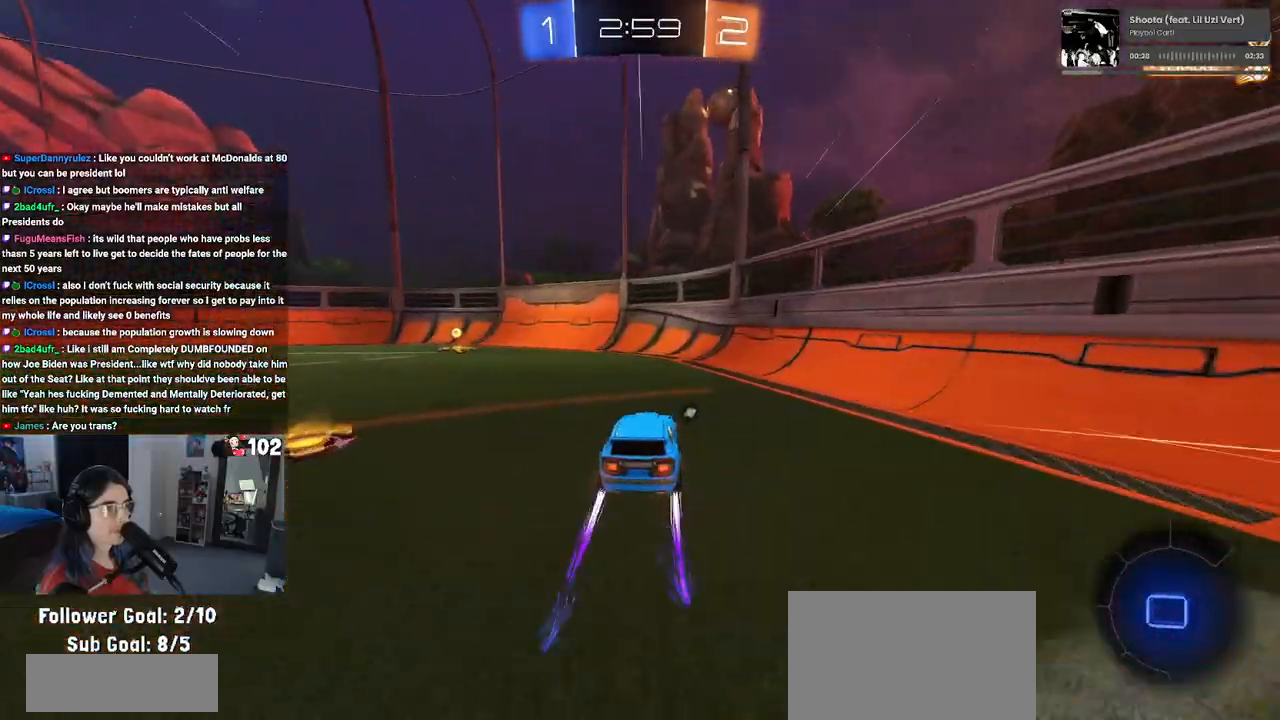
{"buttons": ["R2"], "left_stick": "left", "right_stick": "center", "events": [[150, "TRIANGLE", "down"], [250, "TRIANGLE", "up"], [383, "SQUARE", "down"], [450, "SQUARE", "up"]]}
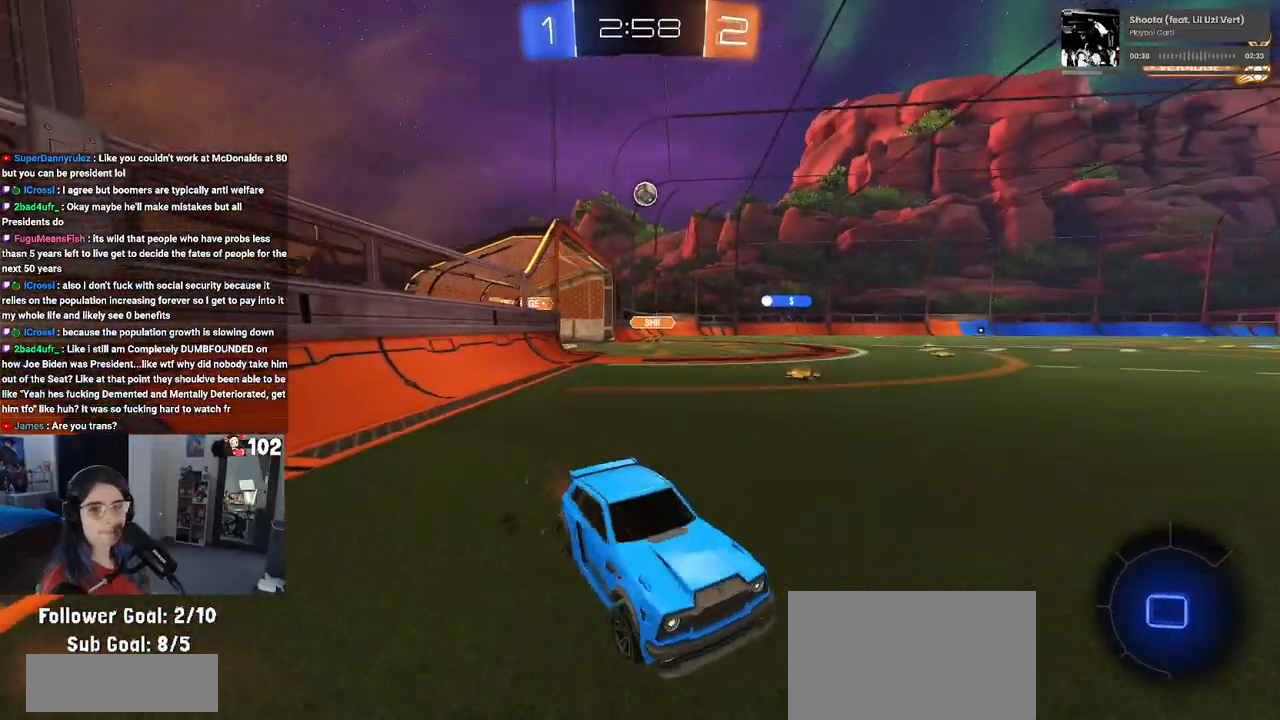
{"buttons": ["R1", "R2"], "left_stick": "left", "right_stick": "center", "events": [[217, "R1", "down"]]}
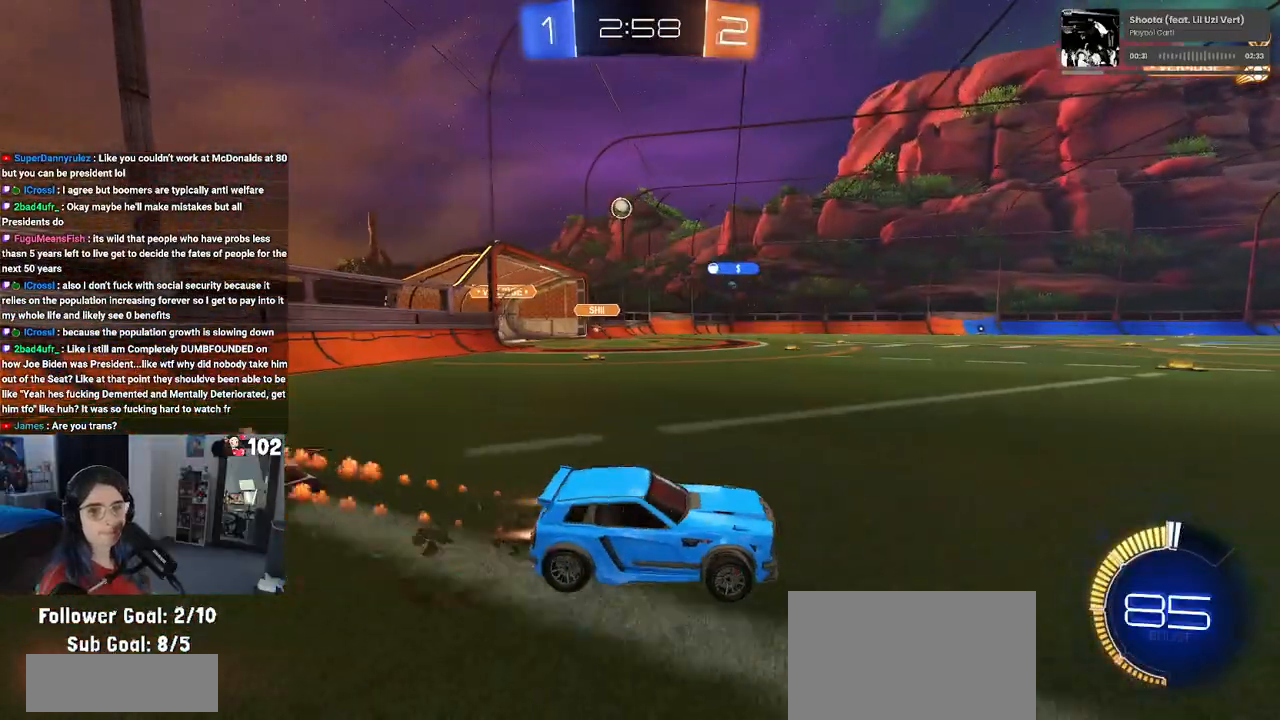
{"buttons": ["R2"], "left_stick": "left", "right_stick": "center", "events": [[250, "R1", "up"]]}
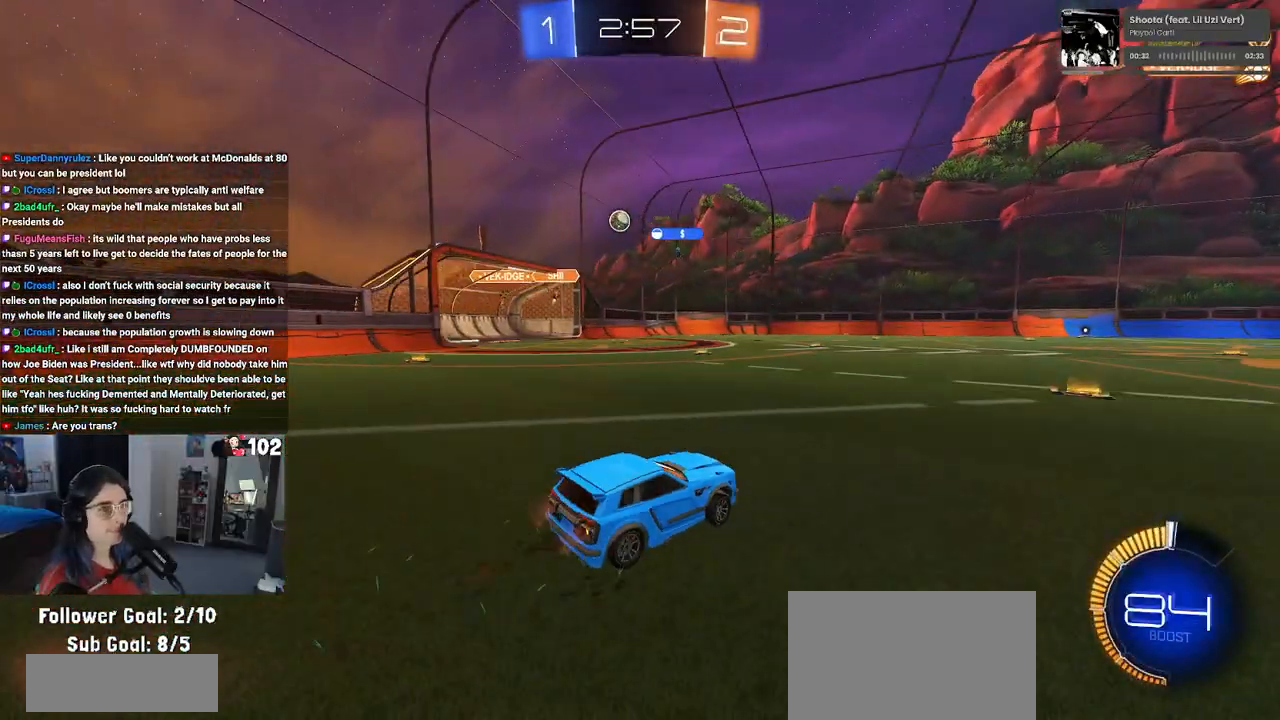
{"buttons": ["L2"], "left_stick": "center", "right_stick": "center", "events": [[250, "left_stick", "center"], [383, "R2", "up"], [400, "L2", "down"]]}
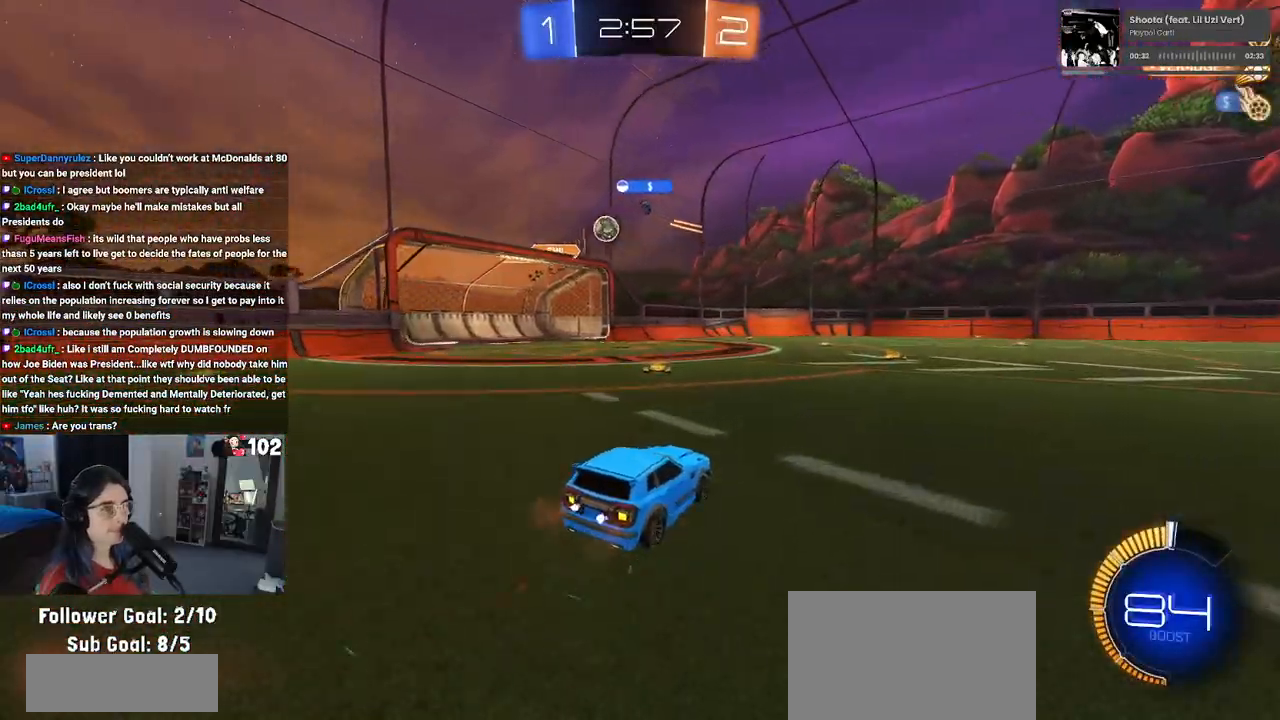
{"buttons": ["R1", "R2"], "left_stick": "center", "right_stick": "center", "events": [[83, "R2", "down"], [117, "L2", "up"], [167, "left_stick", "left"], [400, "R1", "down"], [433, "left_stick", "center"]]}
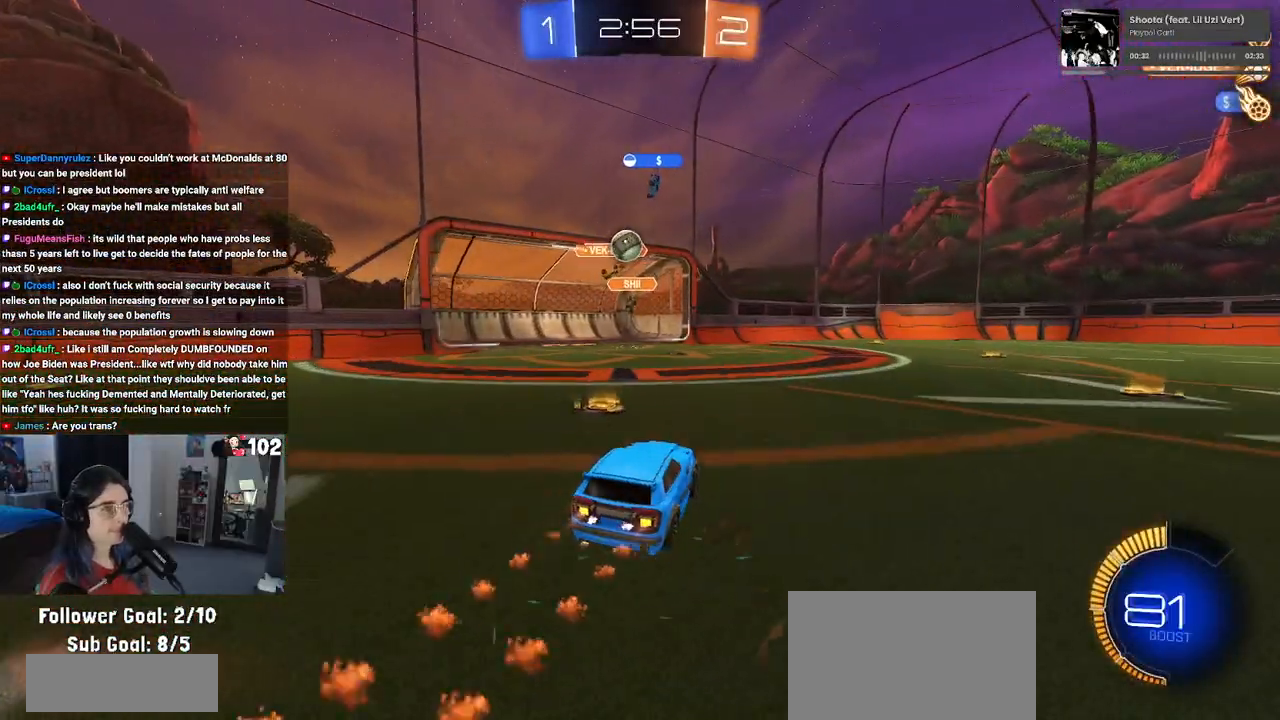
{"buttons": ["CROSS", "R1", "R2"], "left_stick": "center", "right_stick": "center", "events": [[17, "left_stick", "left"], [133, "left_stick", "center"], [317, "left_stick", "down-left"], [350, "CROSS", "down"], [500, "left_stick", "center"]]}
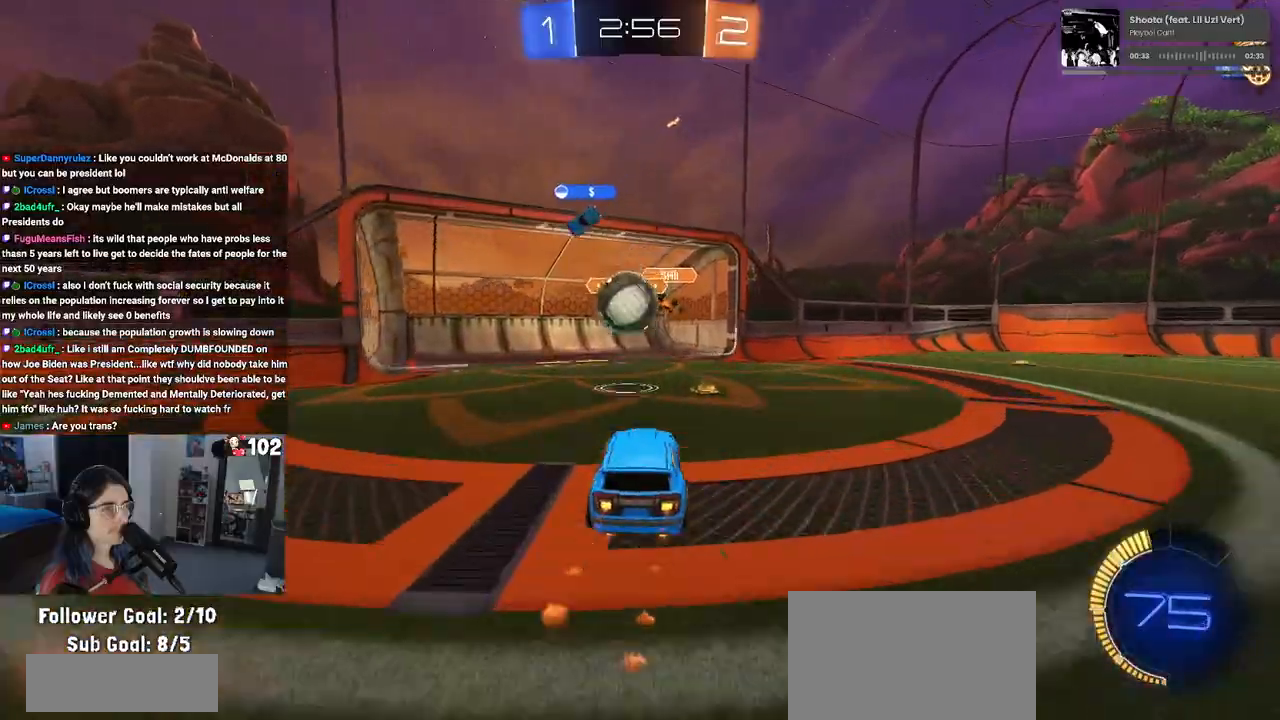
{"buttons": ["R1", "R2"], "left_stick": "down-left", "right_stick": "center", "events": [[17, "CROSS", "up"], [183, "left_stick", "up-left"], [233, "CROSS", "down"], [317, "left_stick", "down-left"], [333, "CROSS", "up"]]}
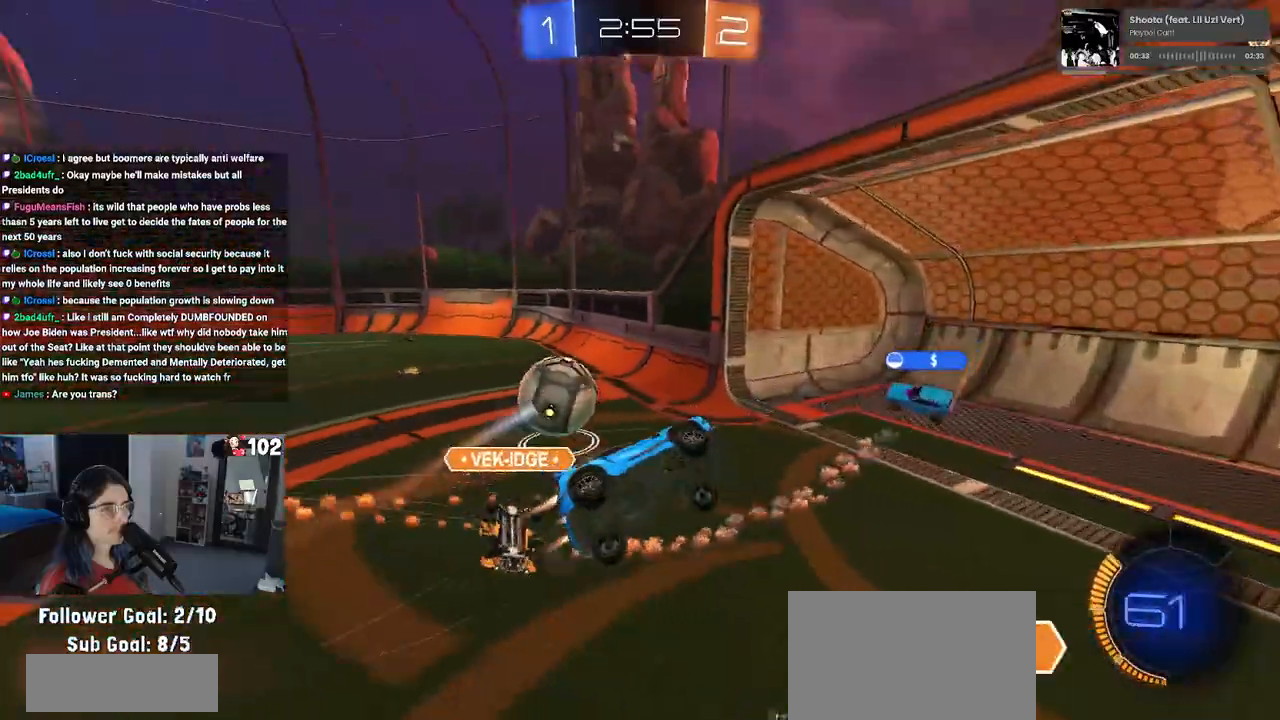
{"buttons": ["SQUARE", "R2"], "left_stick": "left", "right_stick": "center", "events": [[150, "R1", "up"], [250, "SQUARE", "down"], [383, "left_stick", "left"]]}
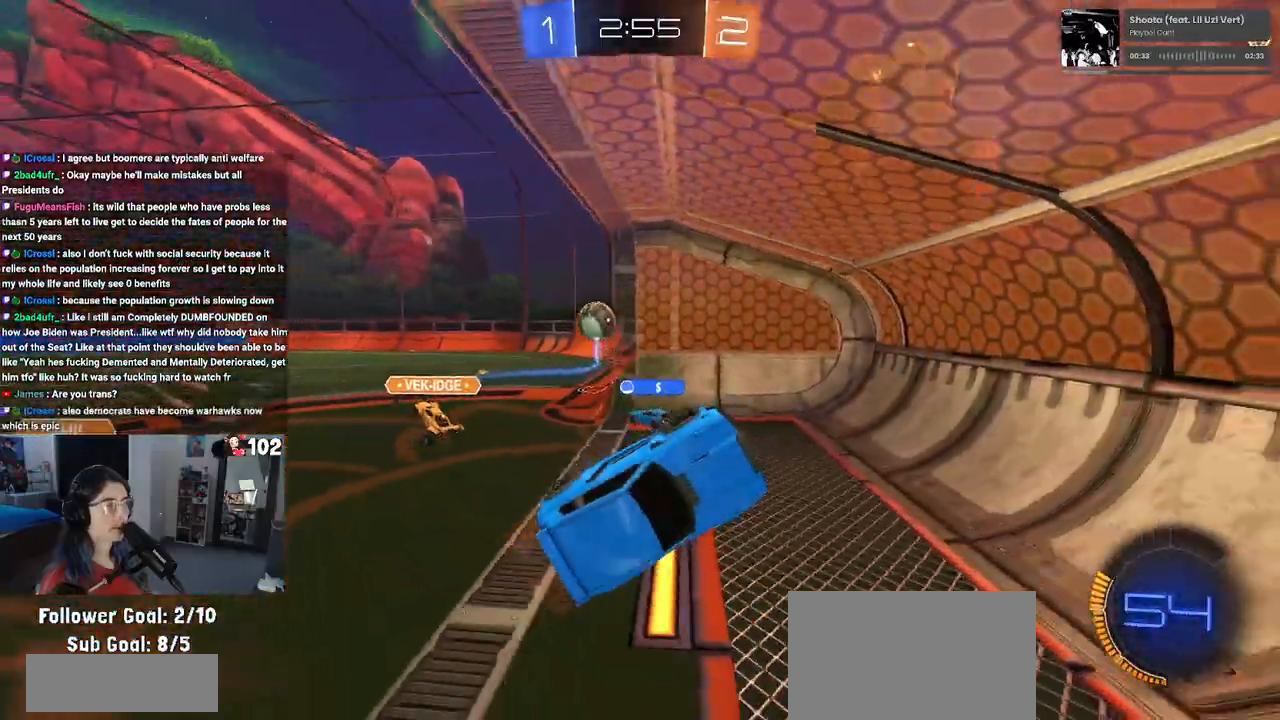
{"buttons": ["R2"], "left_stick": "left", "right_stick": "center", "events": [[167, "SQUARE", "up"]]}
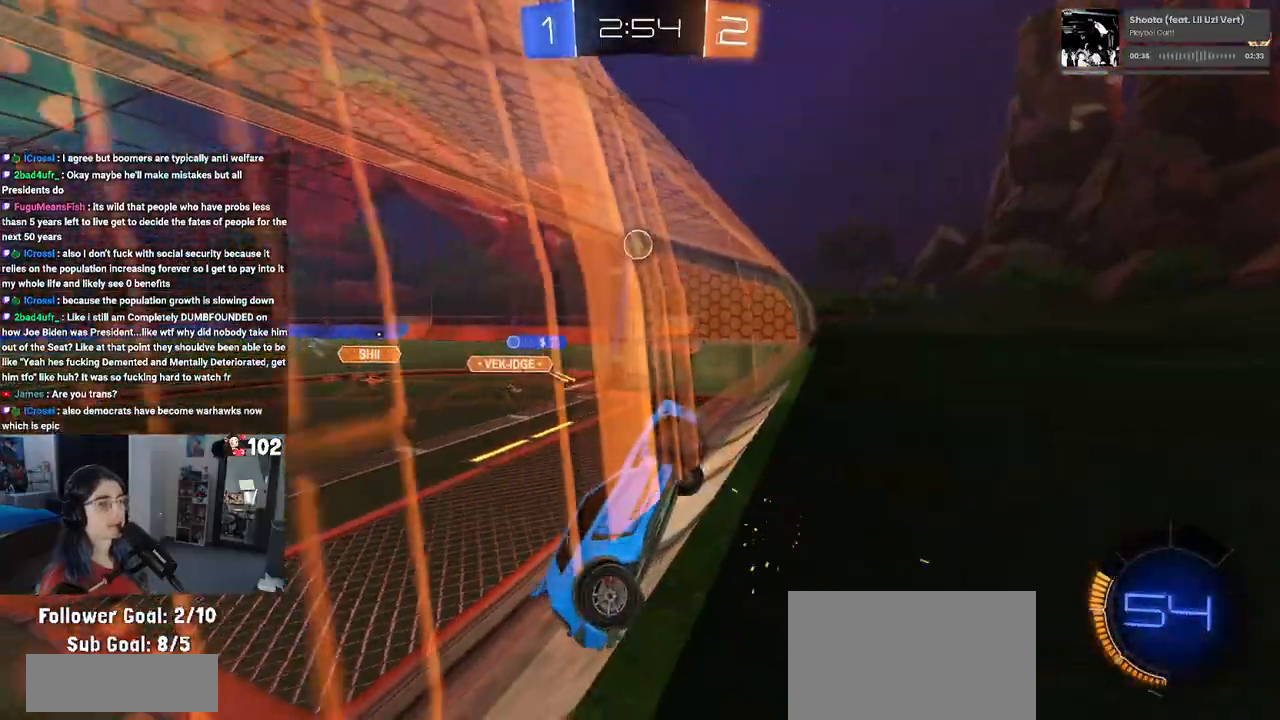
{"buttons": ["R2"], "left_stick": "left", "right_stick": "center", "events": []}
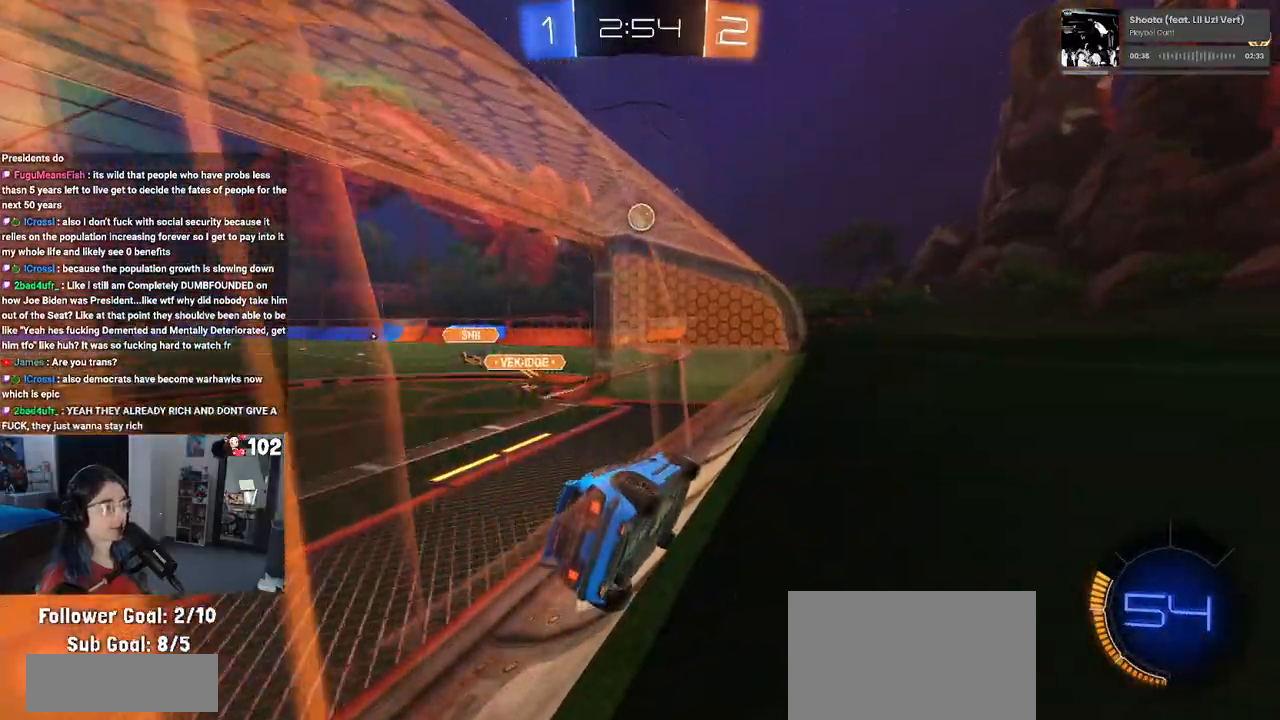
{"buttons": ["R1", "R2"], "left_stick": "center", "right_stick": "center", "events": [[267, "R1", "down"], [283, "left_stick", "center"]]}
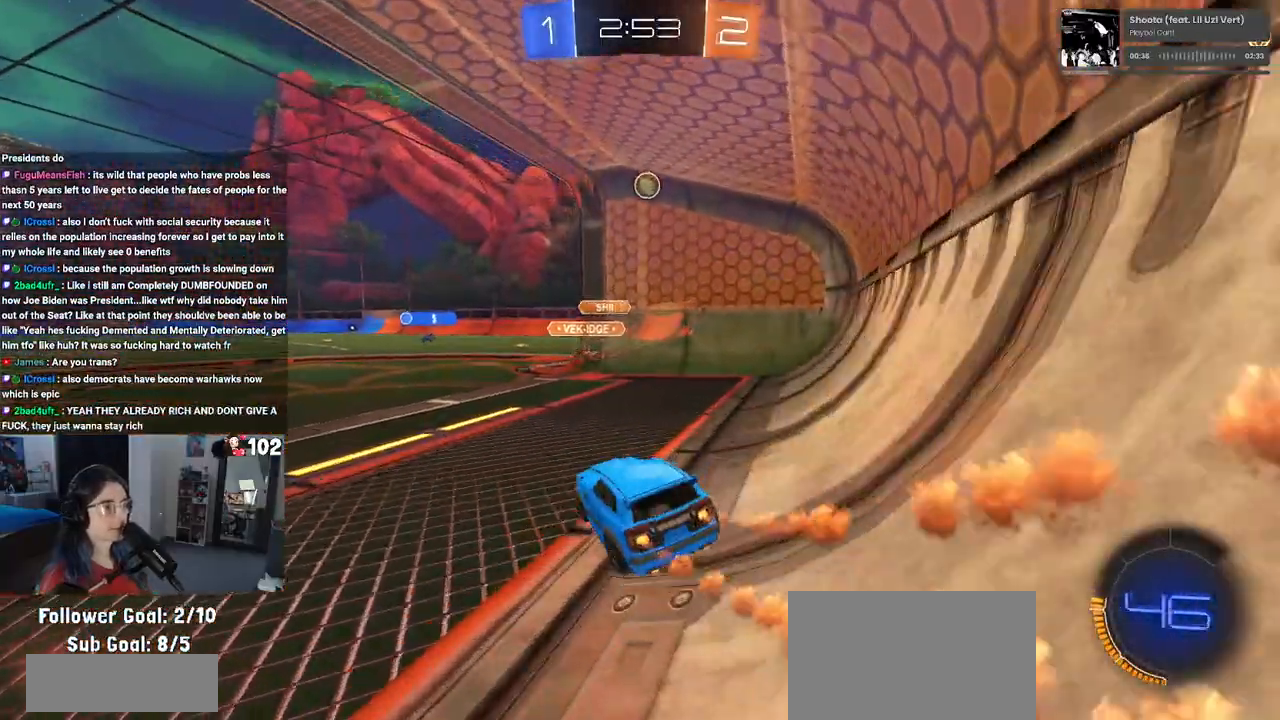
{"buttons": ["SQUARE", "R1", "R2"], "left_stick": "down-left", "right_stick": "center", "events": [[17, "left_stick", "left"], [167, "left_stick", "center"], [233, "left_stick", "up-right"], [250, "CROSS", "down"], [350, "CROSS", "up"], [383, "left_stick", "up-left"], [417, "CROSS", "down"], [467, "SQUARE", "down"], [483, "left_stick", "down-left"], [500, "CROSS", "up"]]}
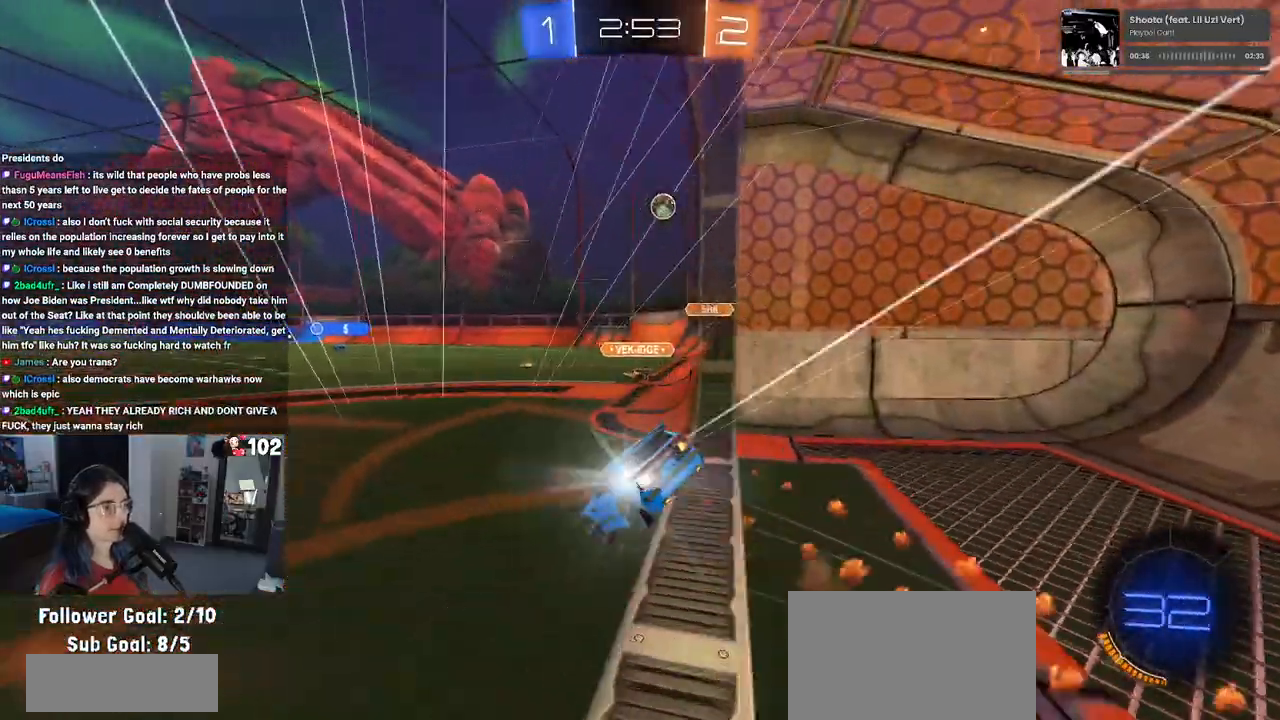
{"buttons": ["SQUARE", "R2"], "left_stick": "down-left", "right_stick": "center", "events": [[117, "R1", "up"]]}
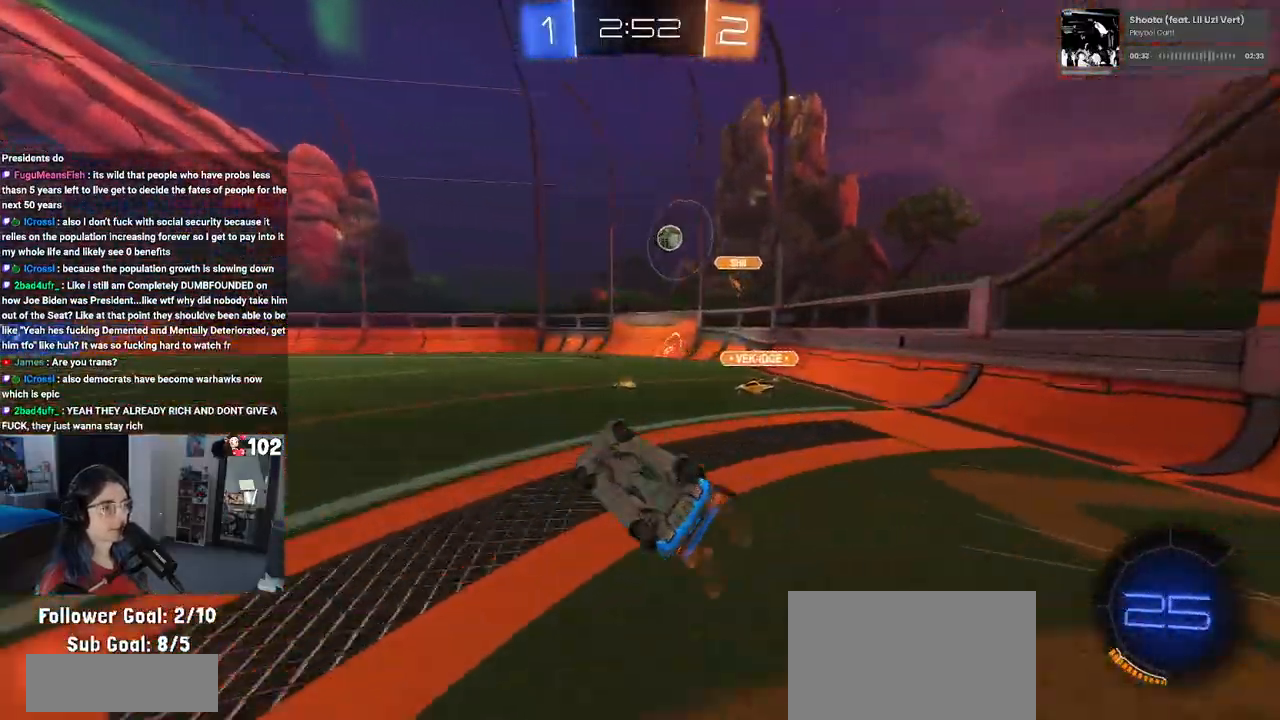
{"buttons": ["R2"], "left_stick": "center", "right_stick": "center", "events": [[250, "left_stick", "center"], [267, "SQUARE", "up"], [400, "TRIANGLE", "down"], [483, "TRIANGLE", "up"]]}
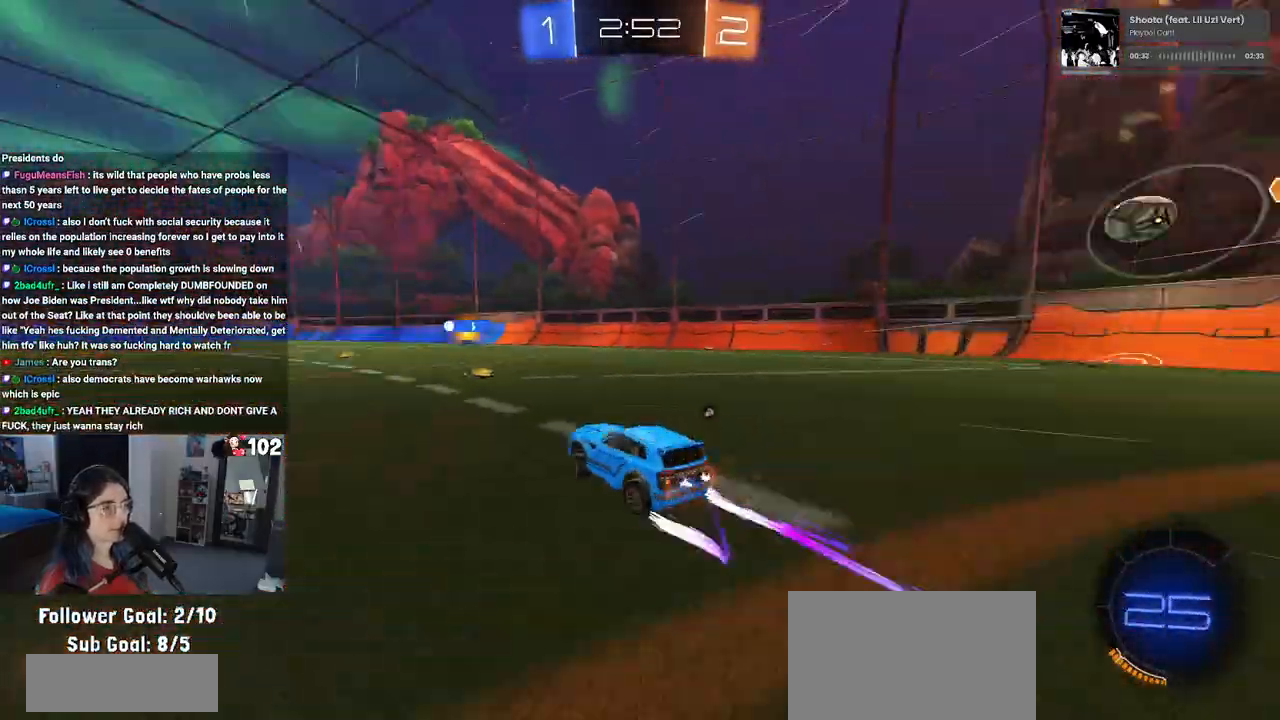
{"buttons": ["TRIANGLE", "R2"], "left_stick": "left", "right_stick": "center", "events": [[433, "TRIANGLE", "down"], [467, "left_stick", "left"]]}
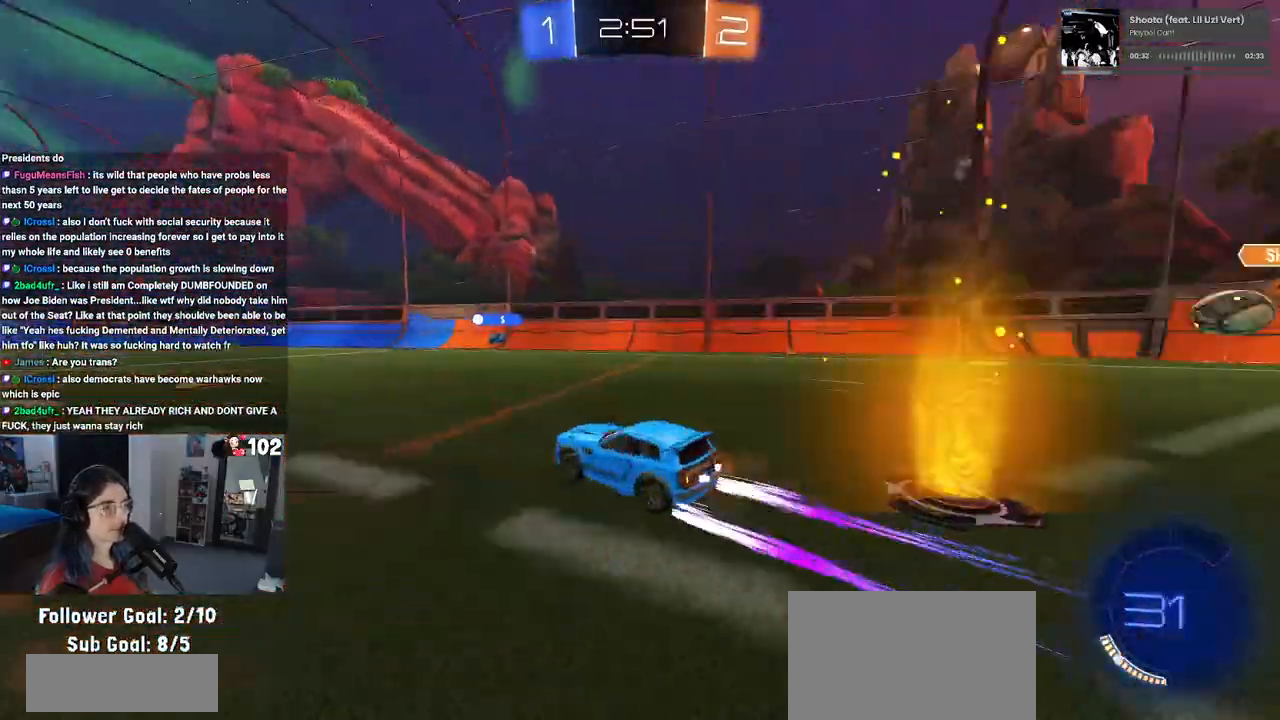
{"buttons": ["R2"], "left_stick": "center", "right_stick": "center", "events": [[17, "TRIANGLE", "up"], [133, "left_stick", "center"]]}
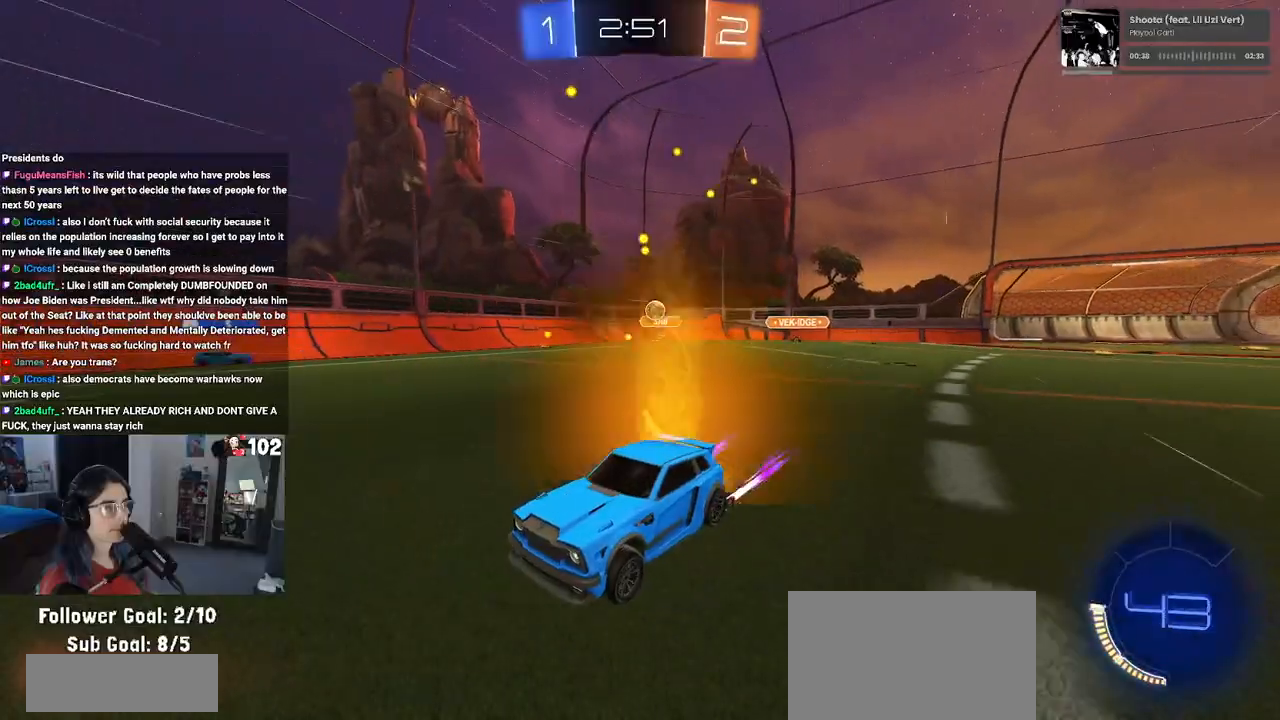
{"buttons": ["SQUARE", "R2"], "left_stick": "right", "right_stick": "center", "events": [[300, "left_stick", "right"], [367, "SQUARE", "down"]]}
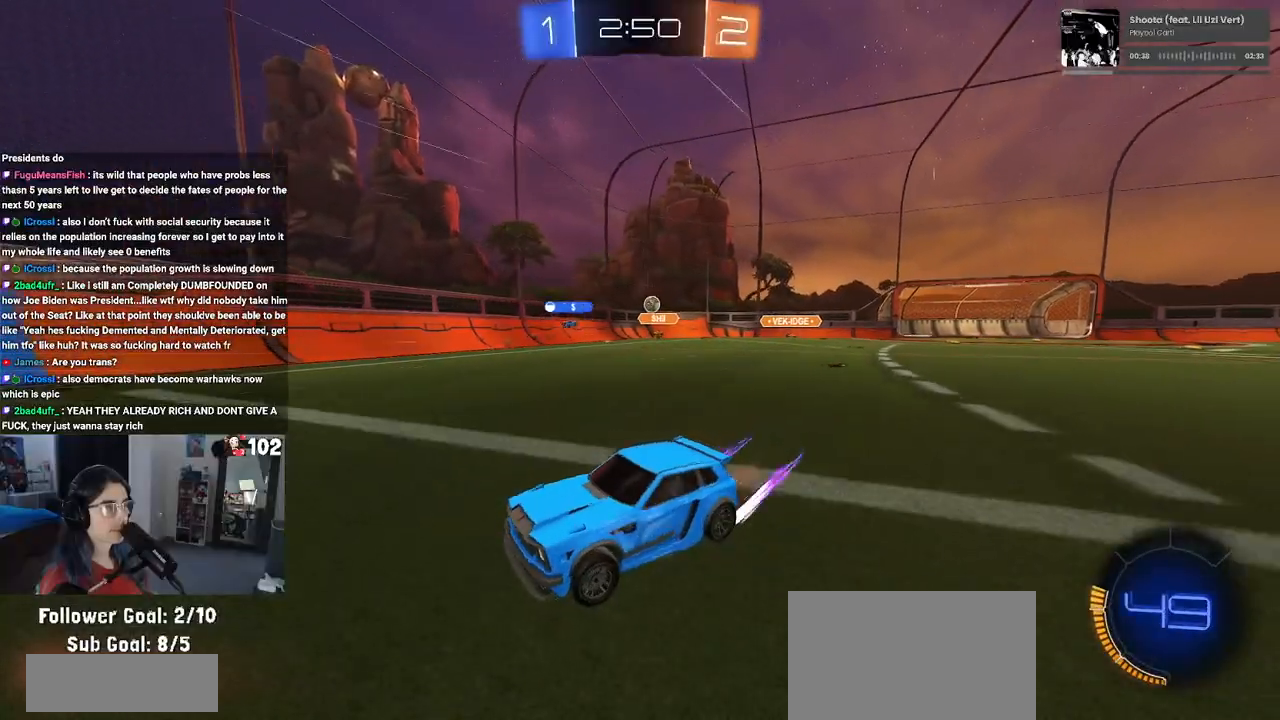
{"buttons": ["R2"], "left_stick": "right", "right_stick": "center", "events": [[17, "SQUARE", "up"]]}